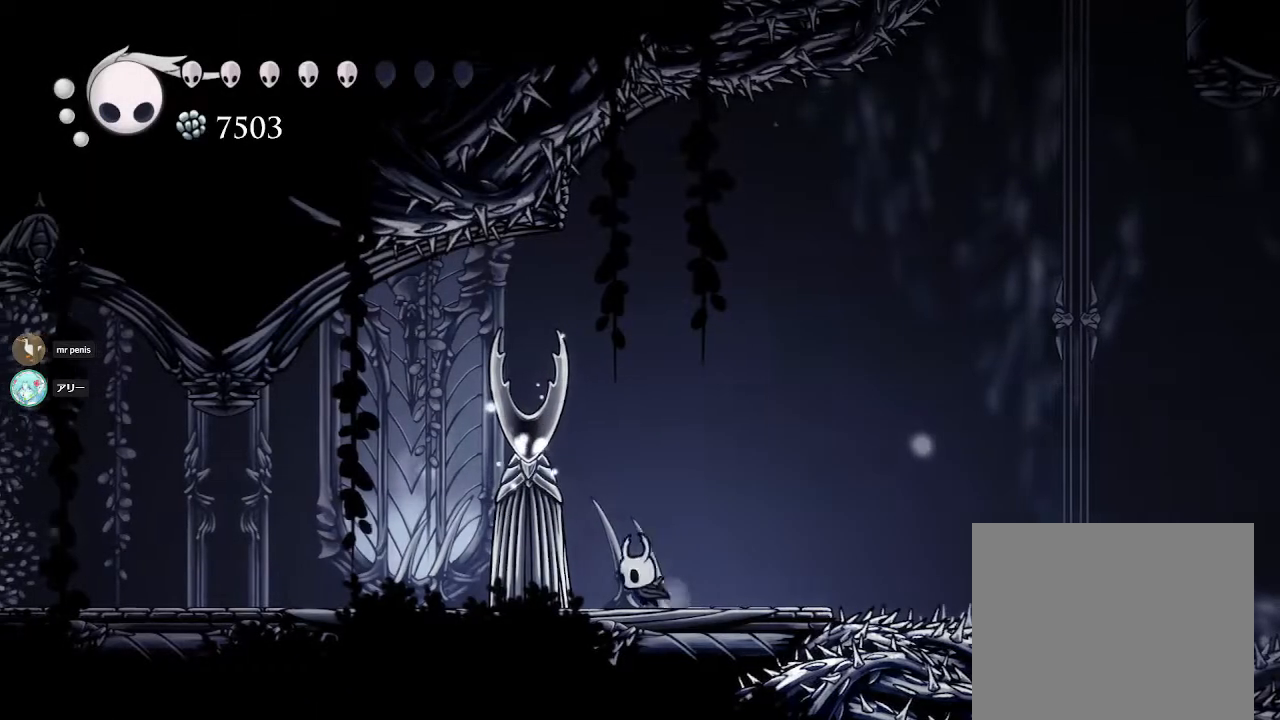
Gameplay with a controller (PlayStation layout); each line is a JSON object with the inputs held at the frame after it. "events" lists button and stick changes between this image and that frame as [ms after this image, input, new state], when the widget could be followed in between.
{"buttons": ["CIRCLE"], "left_stick": "center", "right_stick": "center", "events": [[133, "left_stick", "center"], [350, "CIRCLE", "down"]]}
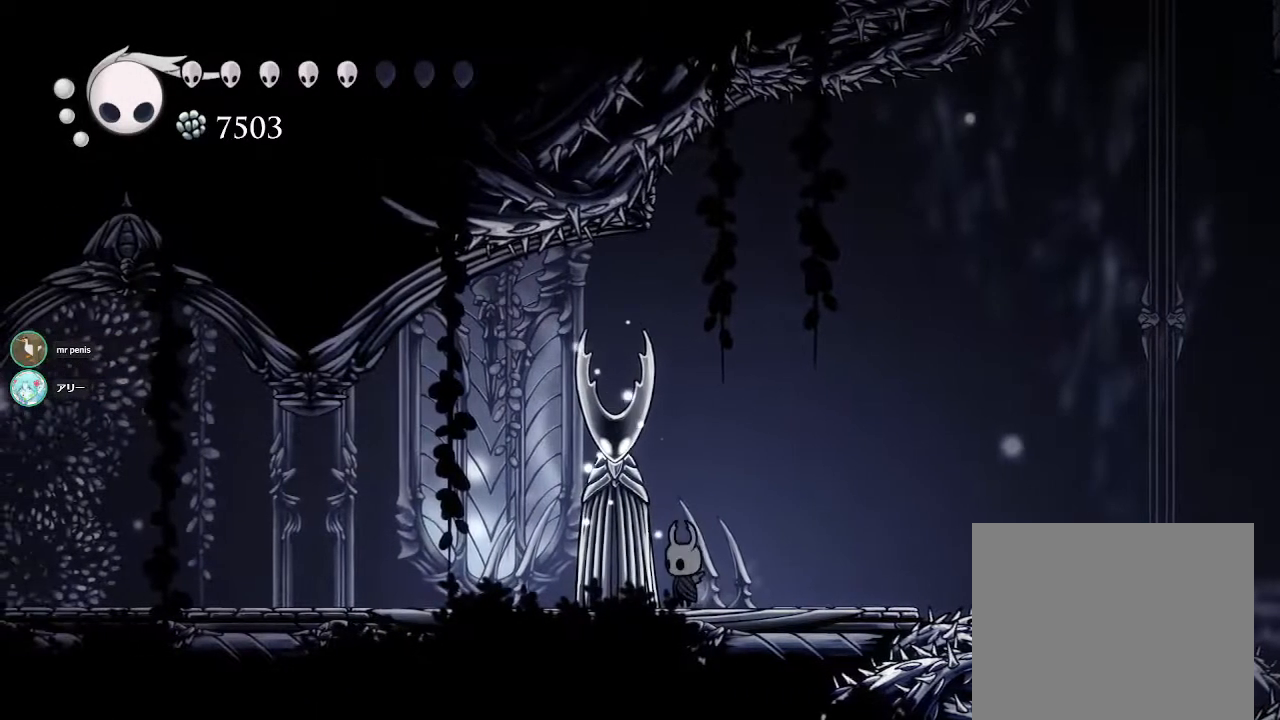
{"buttons": ["CIRCLE"], "left_stick": "center", "right_stick": "center", "events": []}
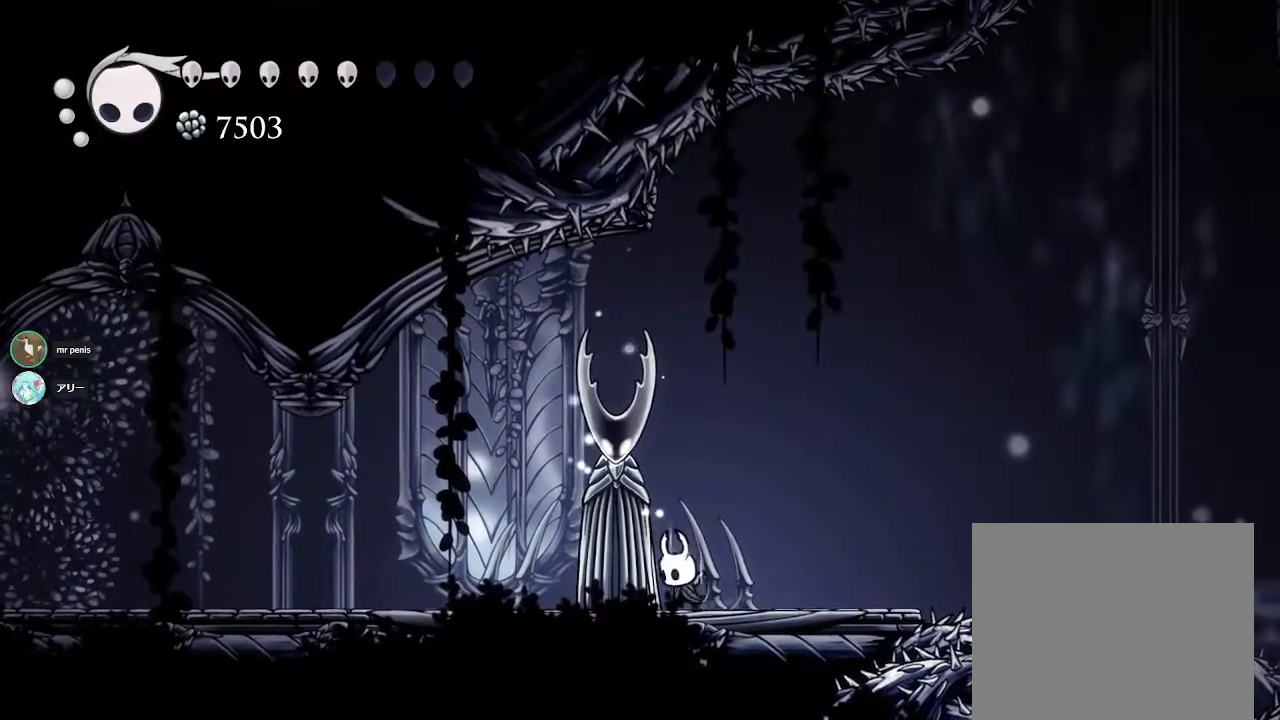
{"buttons": ["CIRCLE"], "left_stick": "center", "right_stick": "center", "events": []}
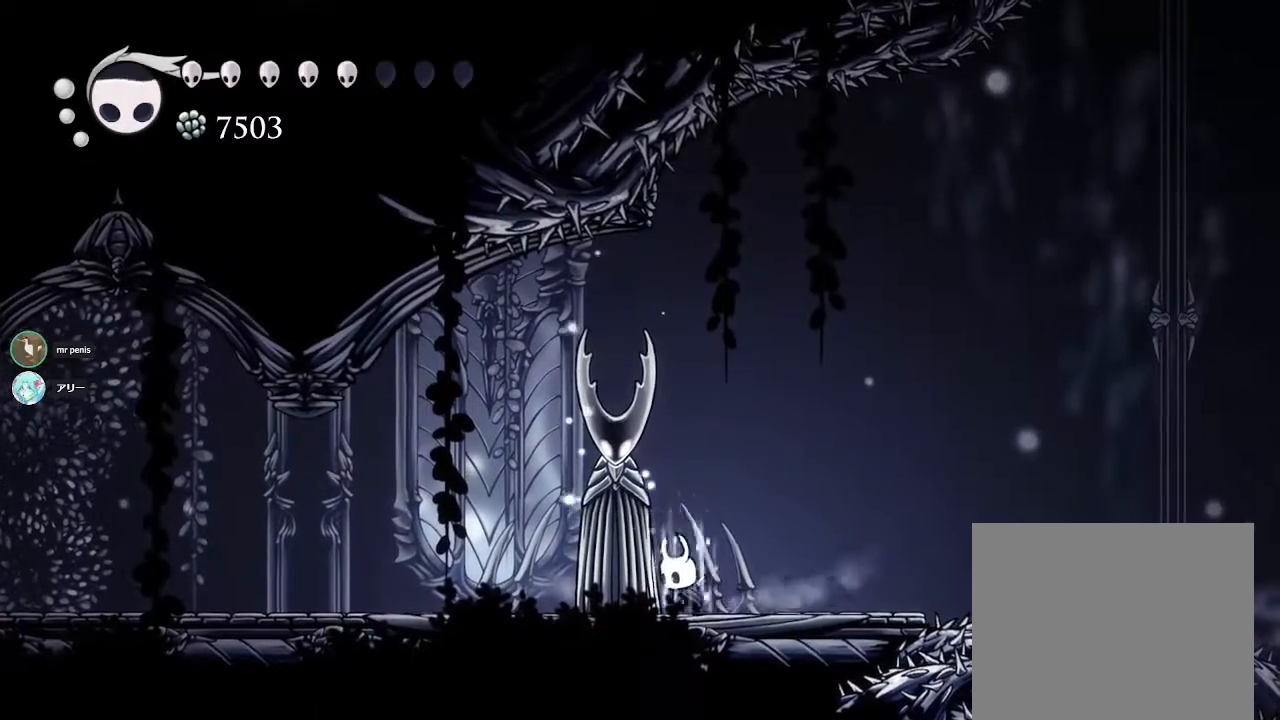
{"buttons": ["CIRCLE"], "left_stick": "center", "right_stick": "center", "events": []}
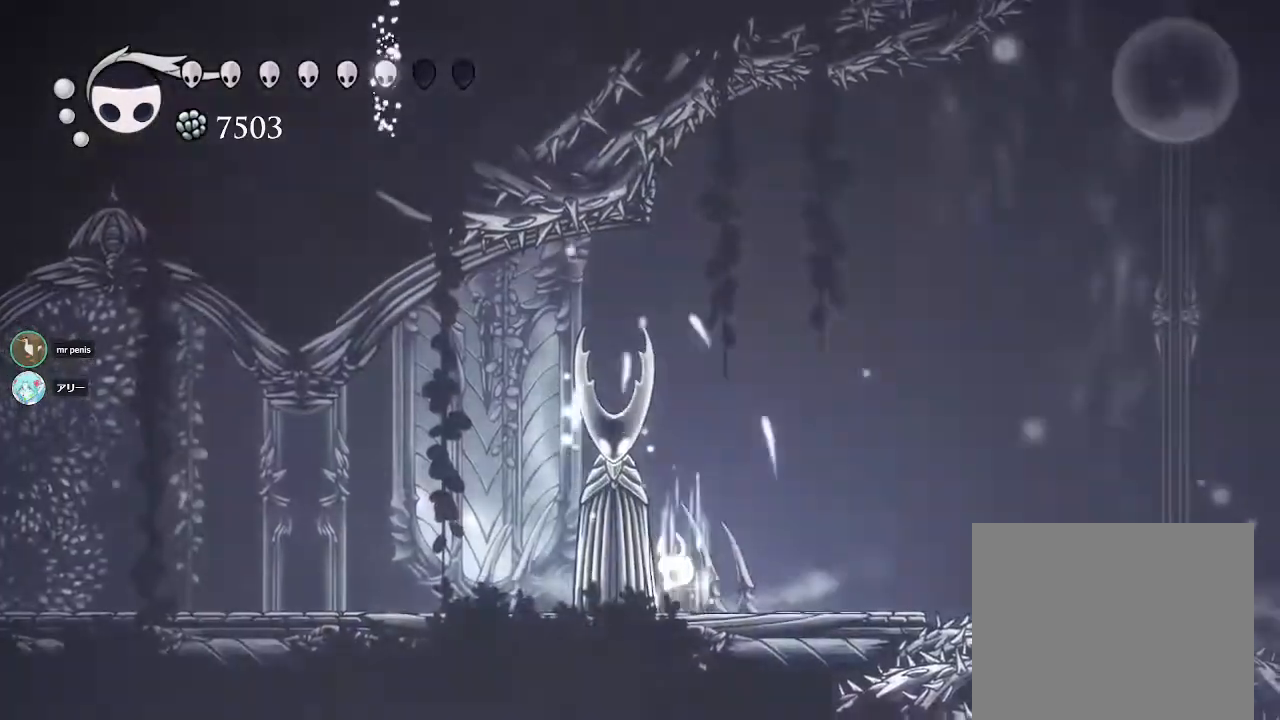
{"buttons": ["CIRCLE"], "left_stick": "center", "right_stick": "center", "events": []}
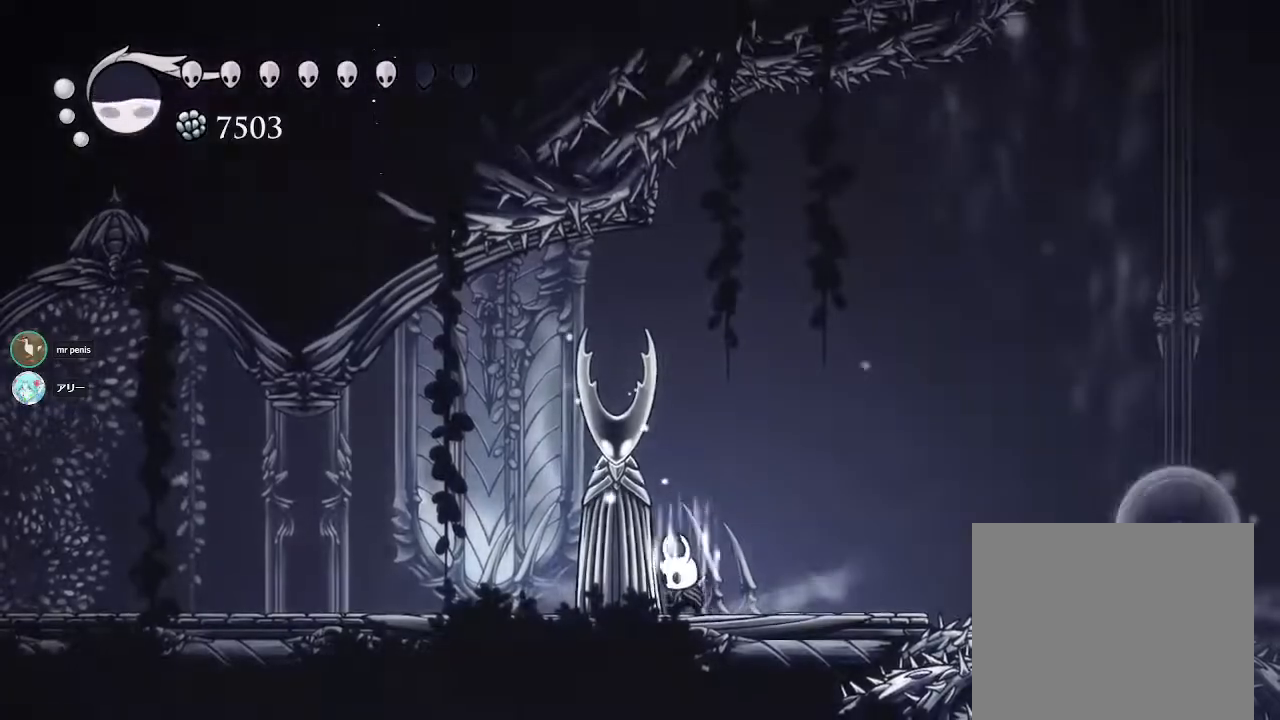
{"buttons": ["CIRCLE"], "left_stick": "center", "right_stick": "center", "events": []}
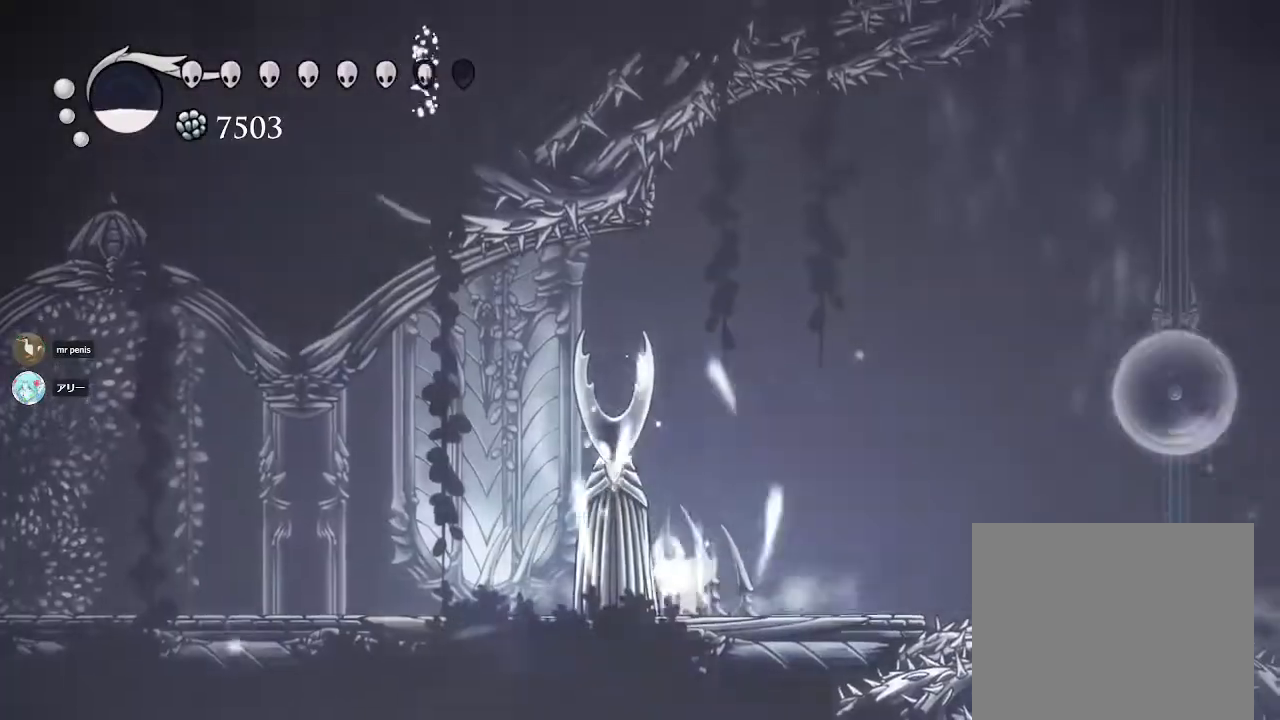
{"buttons": ["CIRCLE"], "left_stick": "center", "right_stick": "center", "events": []}
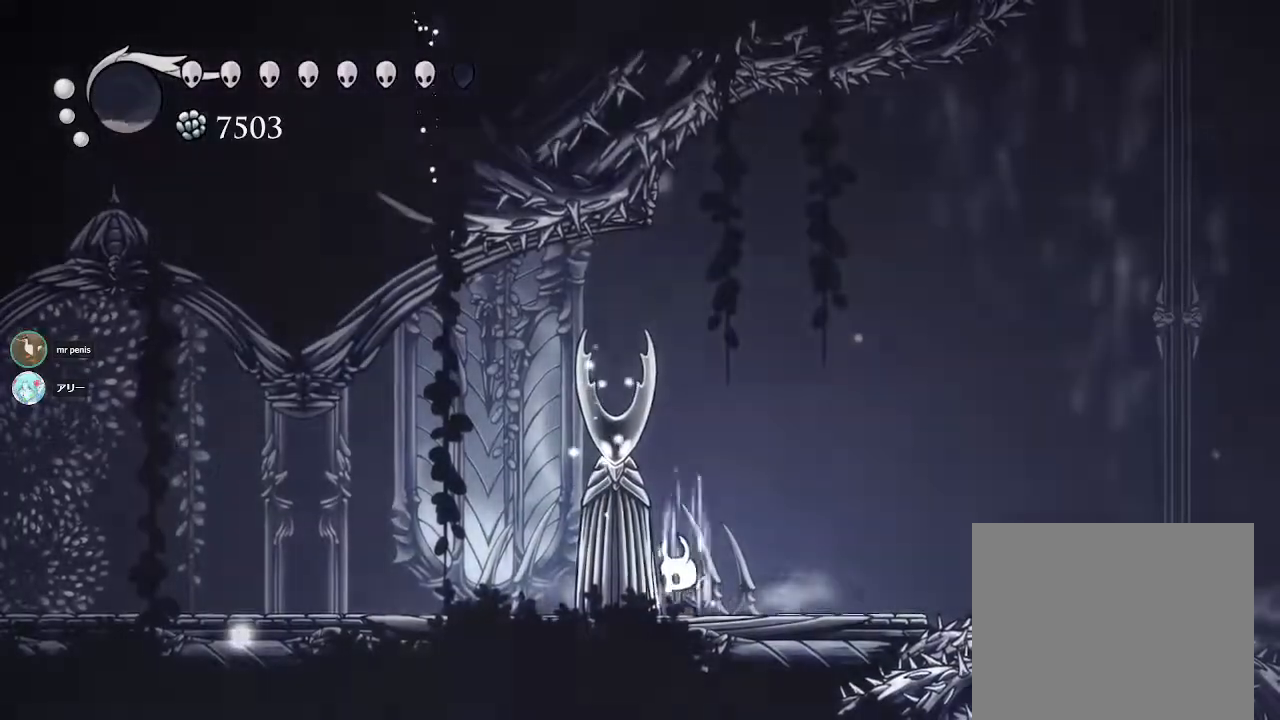
{"buttons": ["CIRCLE"], "left_stick": "center", "right_stick": "center", "events": []}
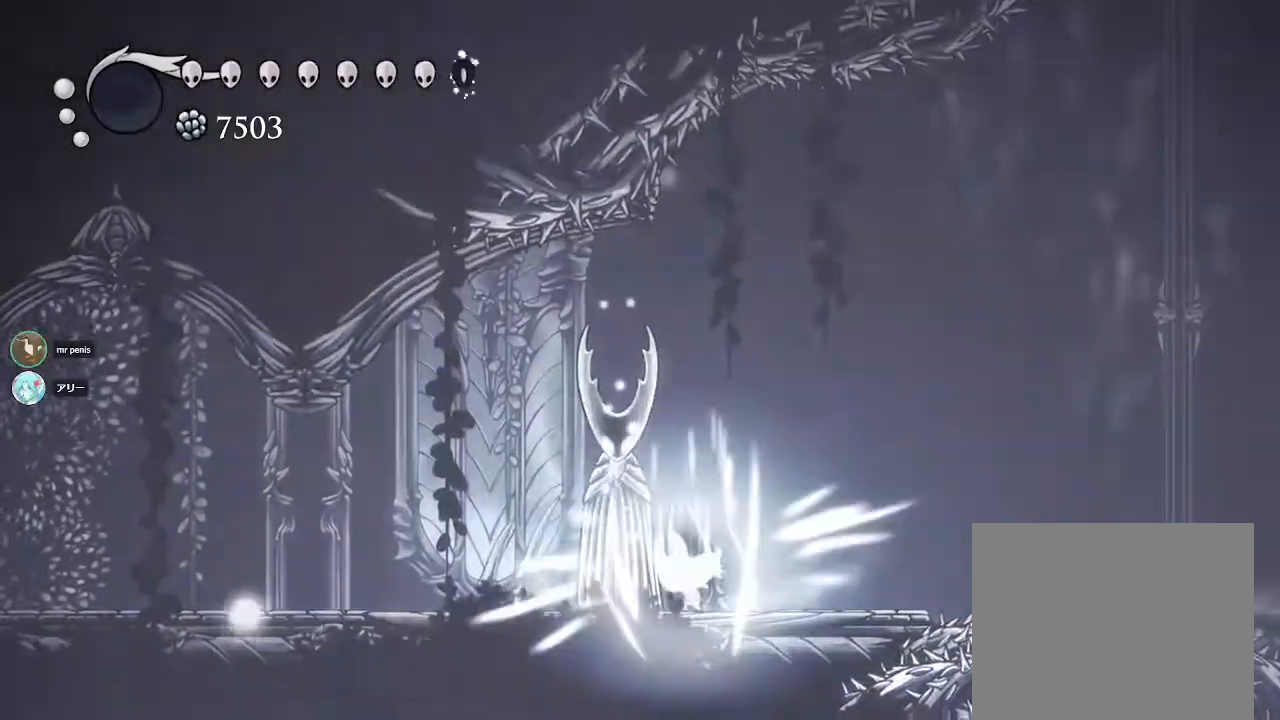
{"buttons": ["SQUARE"], "left_stick": "up", "right_stick": "center", "events": [[233, "CIRCLE", "up"], [267, "left_stick", "left"], [483, "left_stick", "up"], [500, "SQUARE", "down"]]}
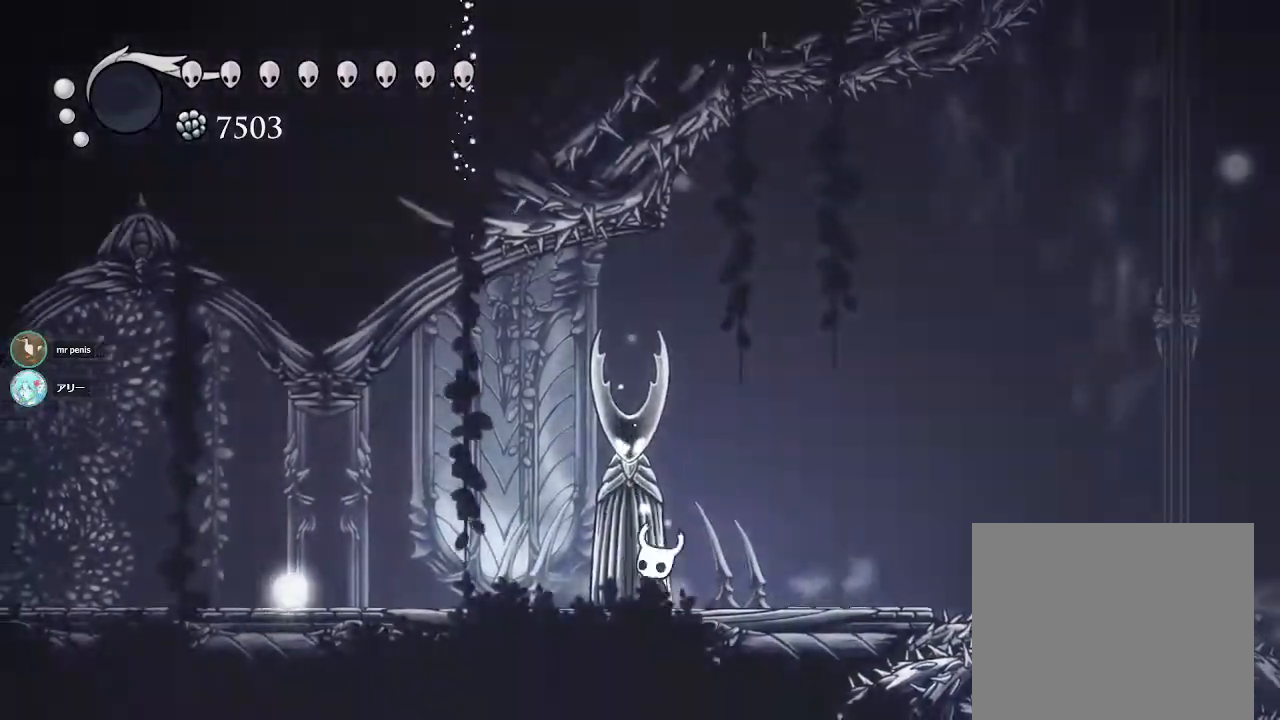
{"buttons": [], "left_stick": "right", "right_stick": "center", "events": [[150, "SQUARE", "up"], [283, "SQUARE", "down"], [417, "SQUARE", "up"], [417, "left_stick", "right"]]}
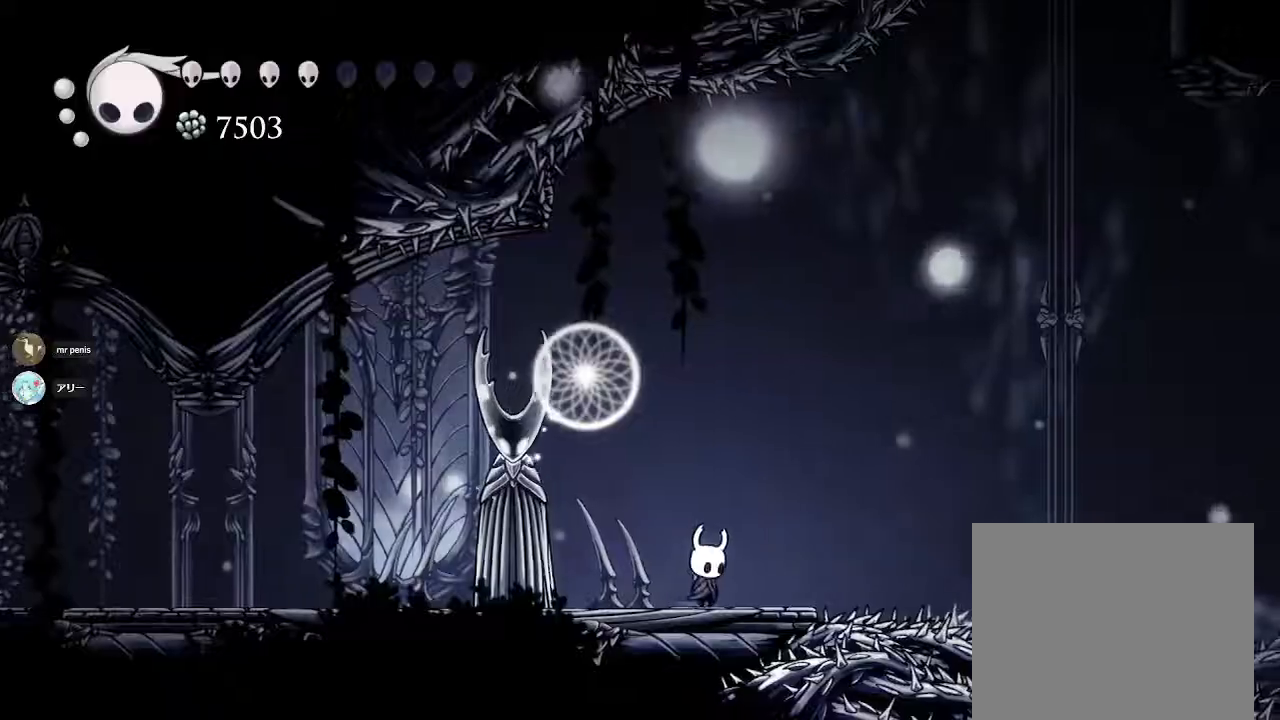
{"buttons": [], "left_stick": "center", "right_stick": "center", "events": [[67, "left_stick", "center"]]}
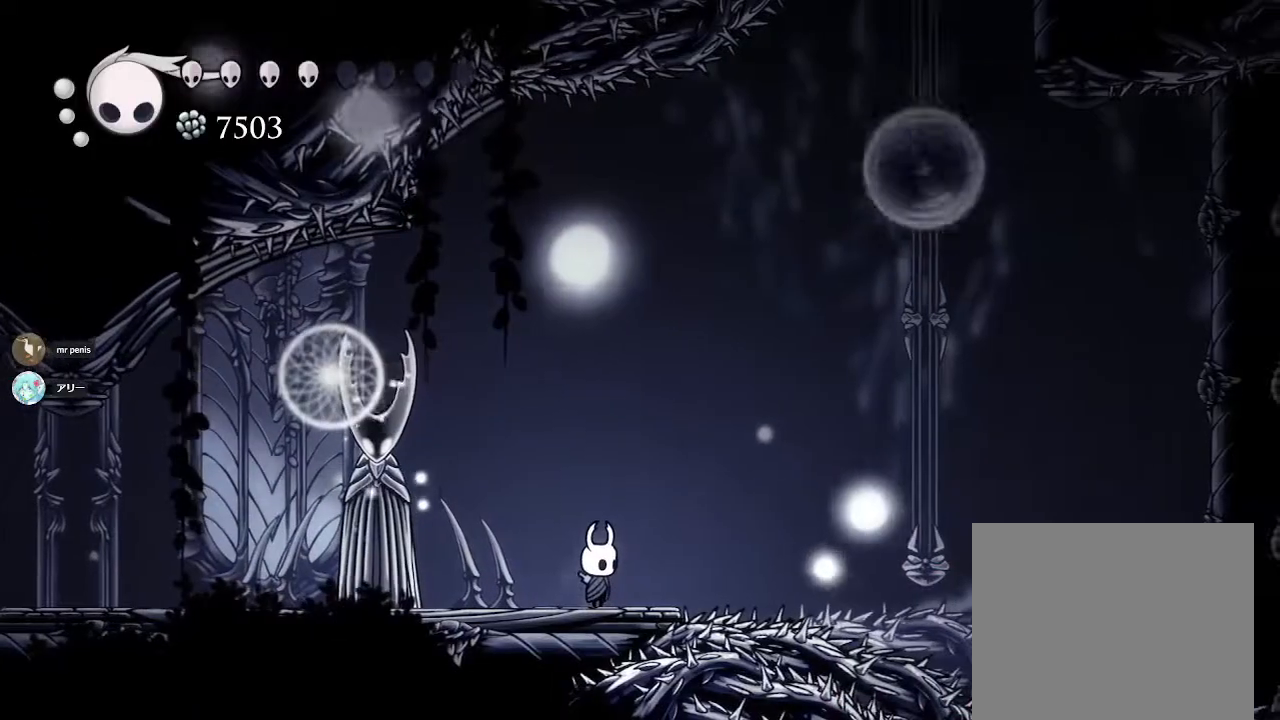
{"buttons": [], "left_stick": "center", "right_stick": "center", "events": []}
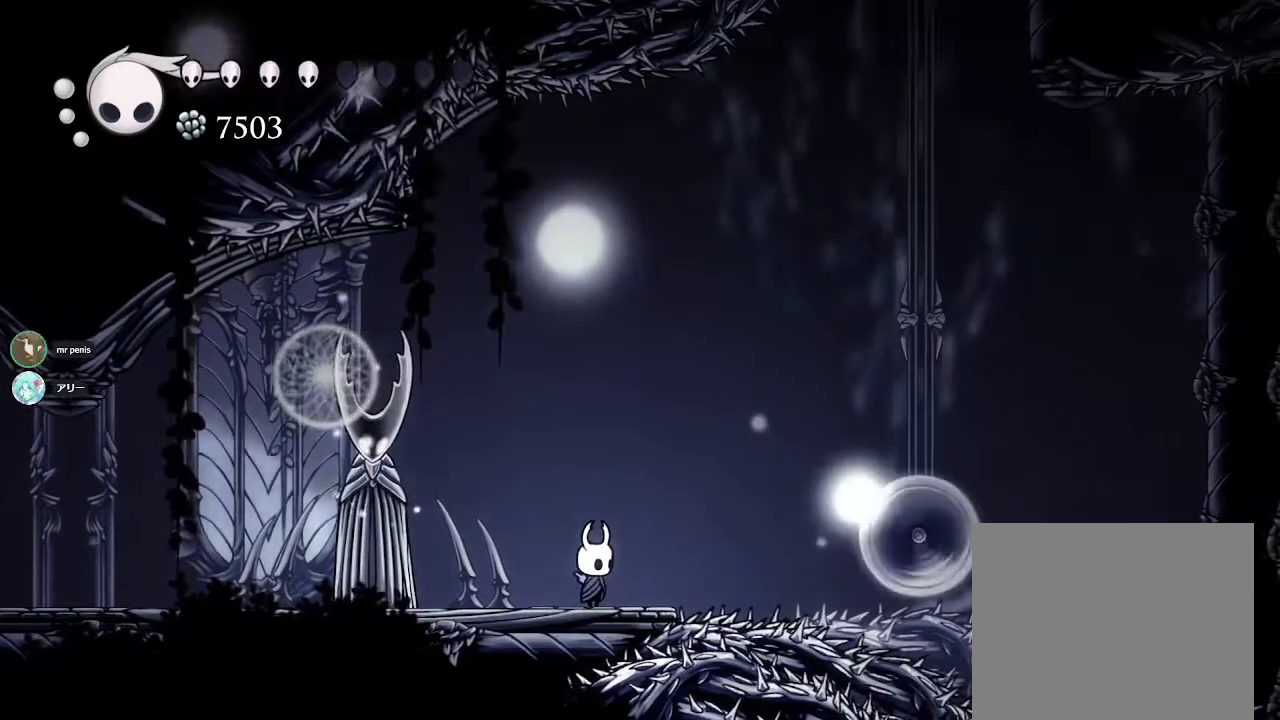
{"buttons": [], "left_stick": "right", "right_stick": "center", "events": [[483, "left_stick", "right"]]}
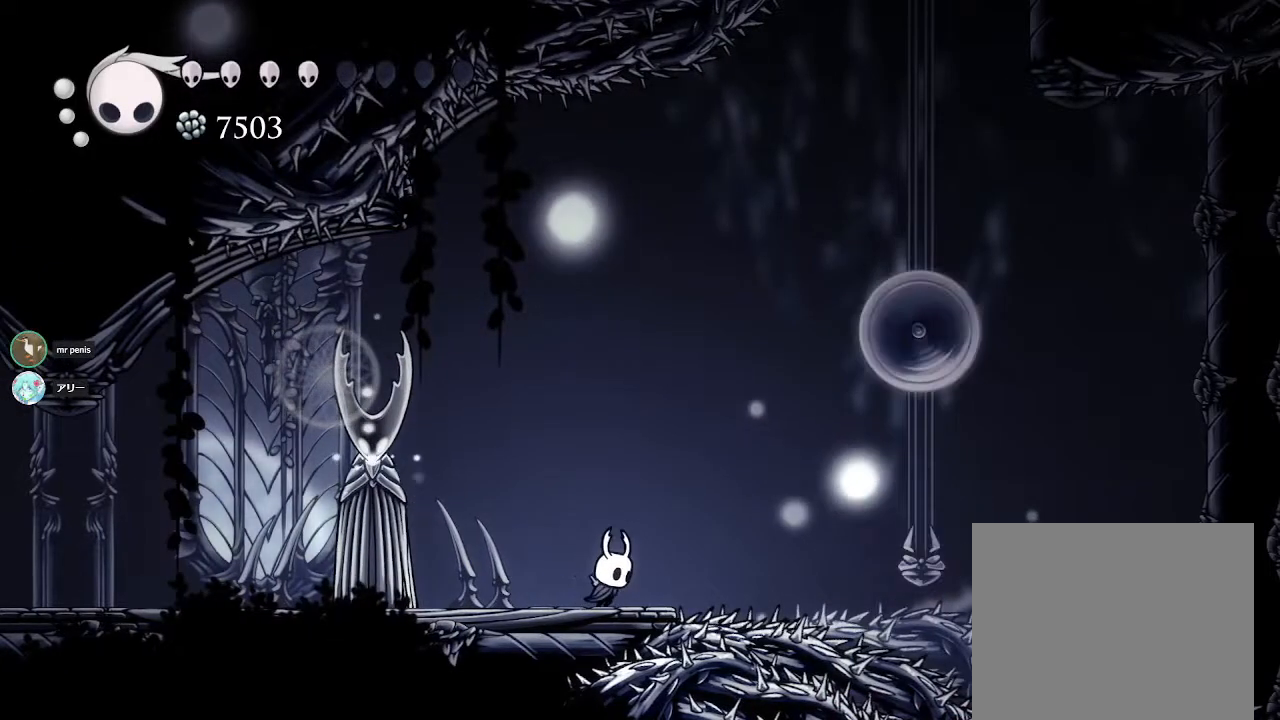
{"buttons": ["CROSS"], "left_stick": "right", "right_stick": "center", "events": [[167, "CROSS", "down"], [450, "CROSS", "up"], [500, "CROSS", "down"]]}
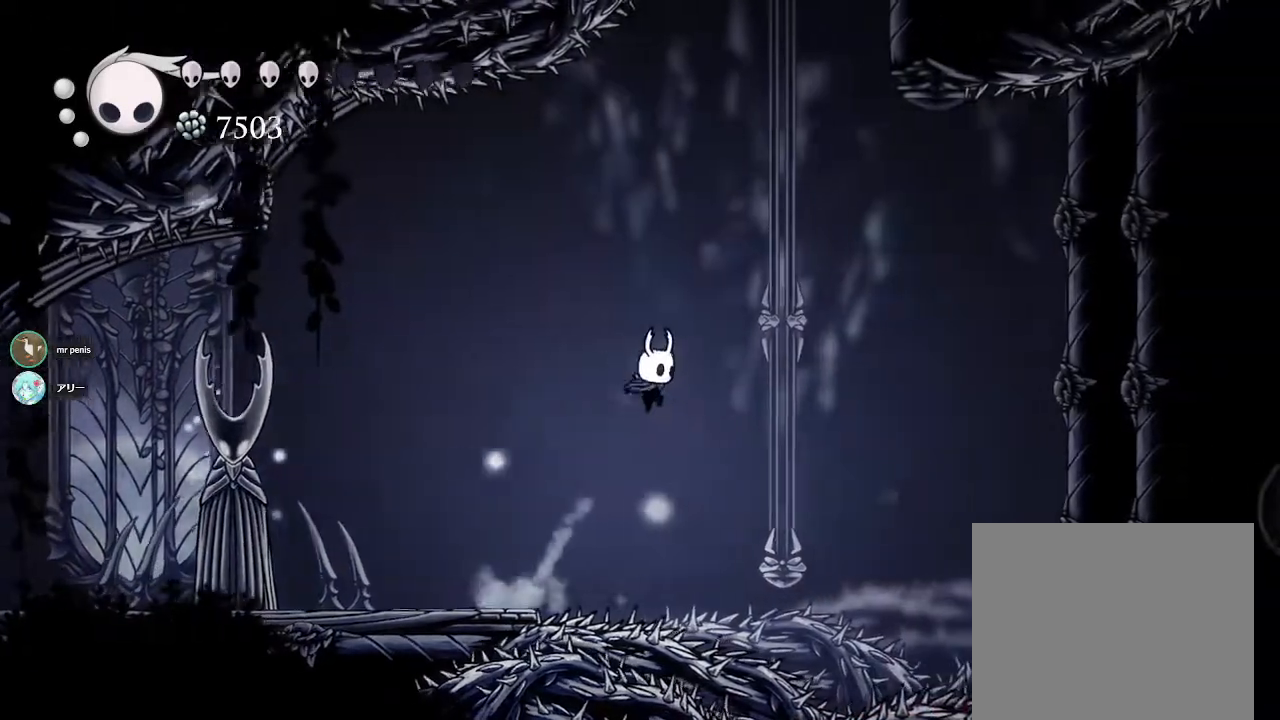
{"buttons": ["R2"], "left_stick": "right", "right_stick": "center", "events": [[333, "R2", "down"], [400, "CROSS", "up"]]}
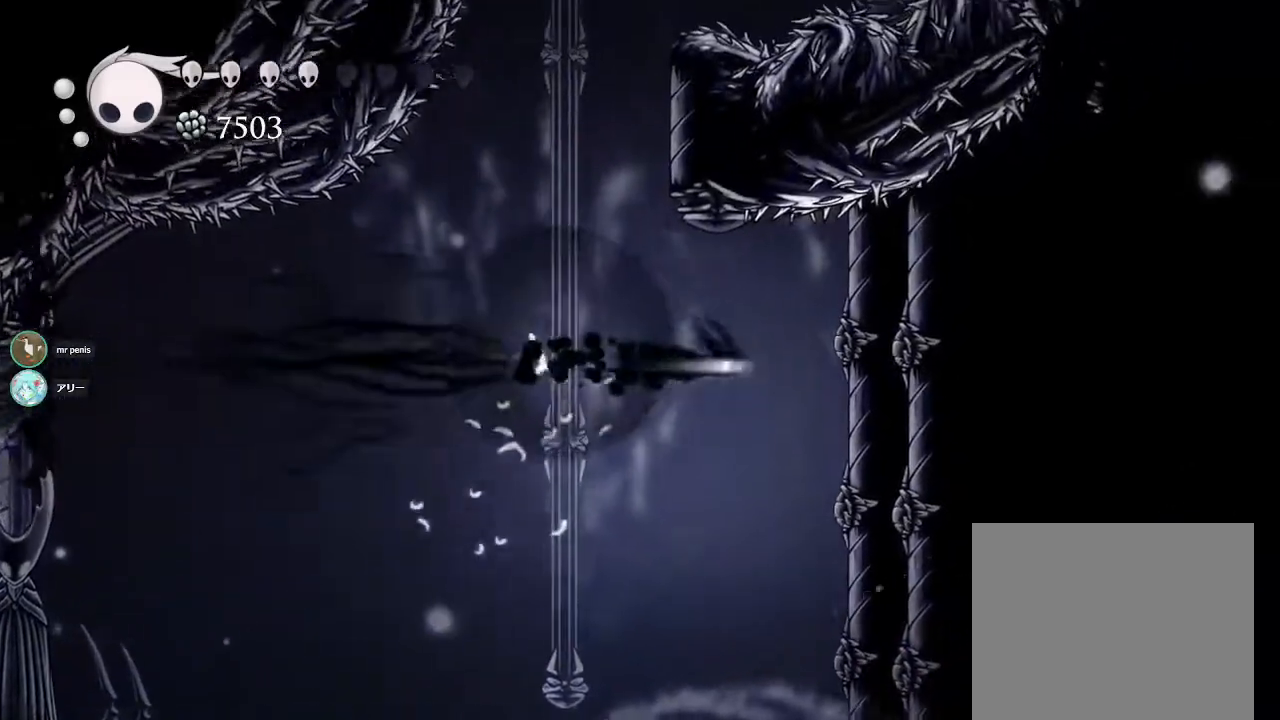
{"buttons": ["CROSS"], "left_stick": "right", "right_stick": "center", "events": [[167, "R2", "up"], [483, "CROSS", "down"]]}
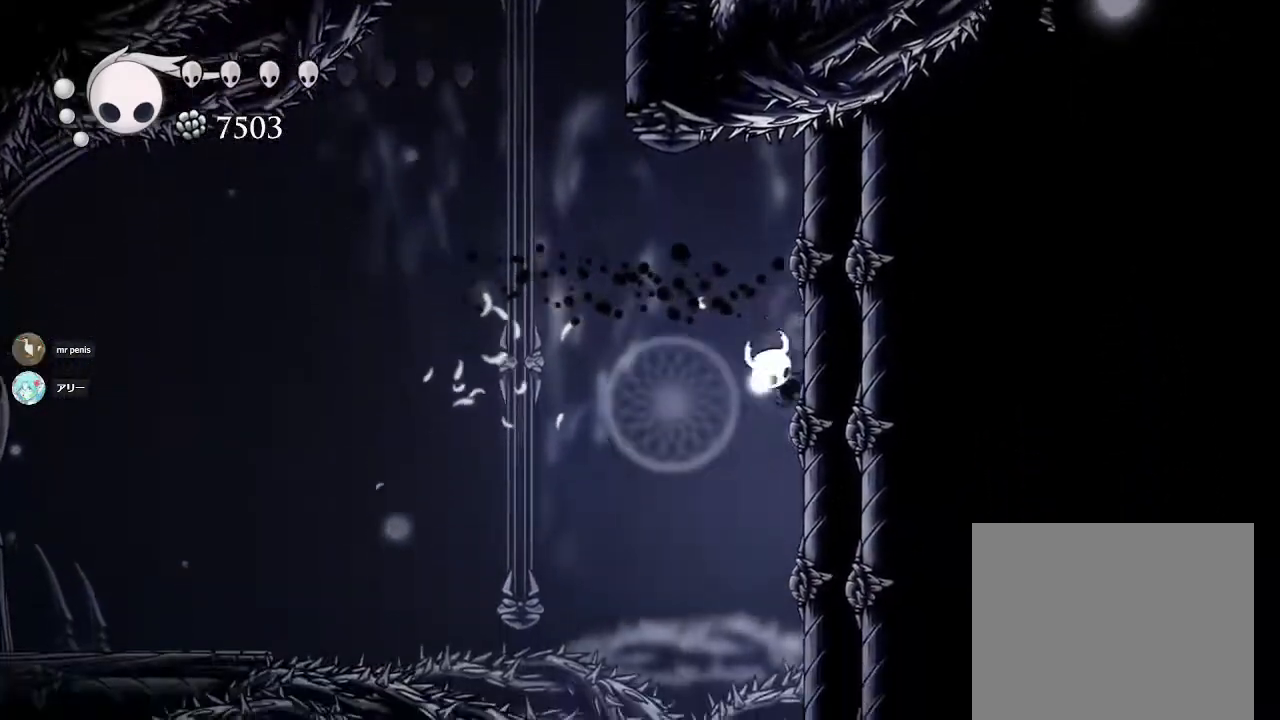
{"buttons": [], "left_stick": "right", "right_stick": "center", "events": [[217, "CROSS", "up"]]}
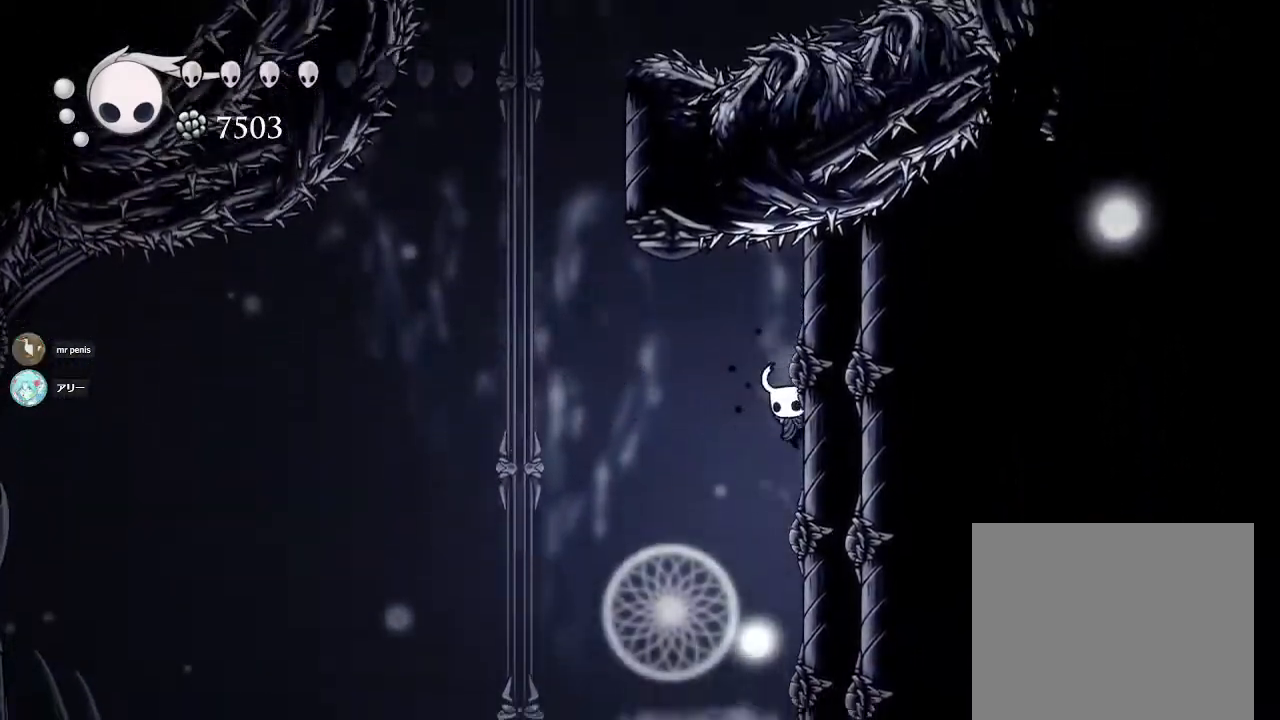
{"buttons": [], "left_stick": "right", "right_stick": "center", "events": [[150, "CROSS", "down"], [300, "CROSS", "up"]]}
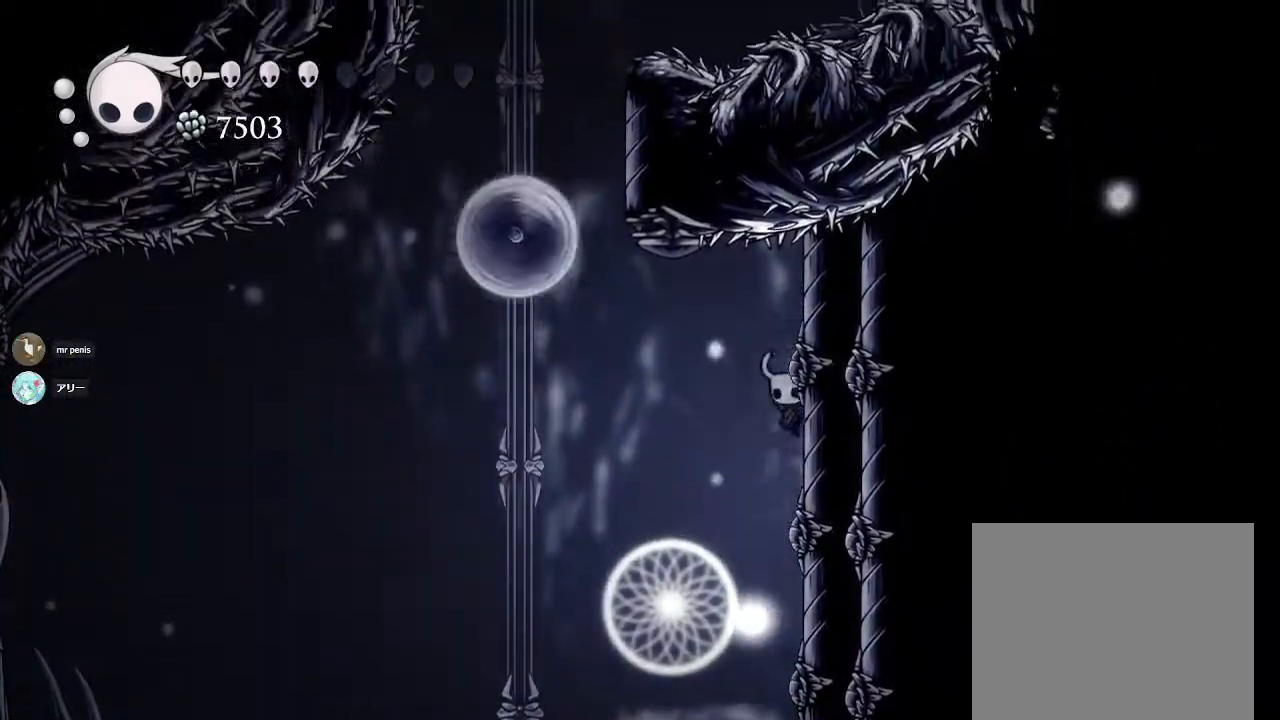
{"buttons": [], "left_stick": "right", "right_stick": "center", "events": [[217, "CROSS", "down"], [433, "CROSS", "up"]]}
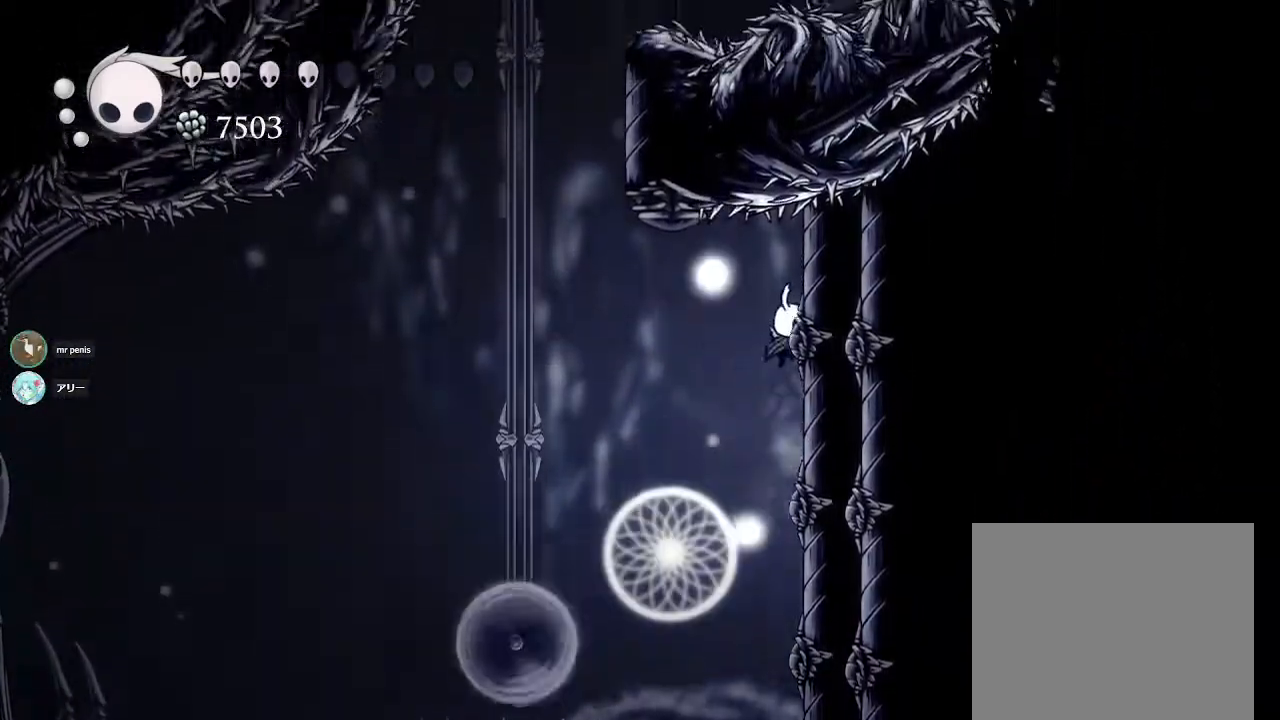
{"buttons": ["CROSS"], "left_stick": "right", "right_stick": "center", "events": [[350, "CROSS", "down"]]}
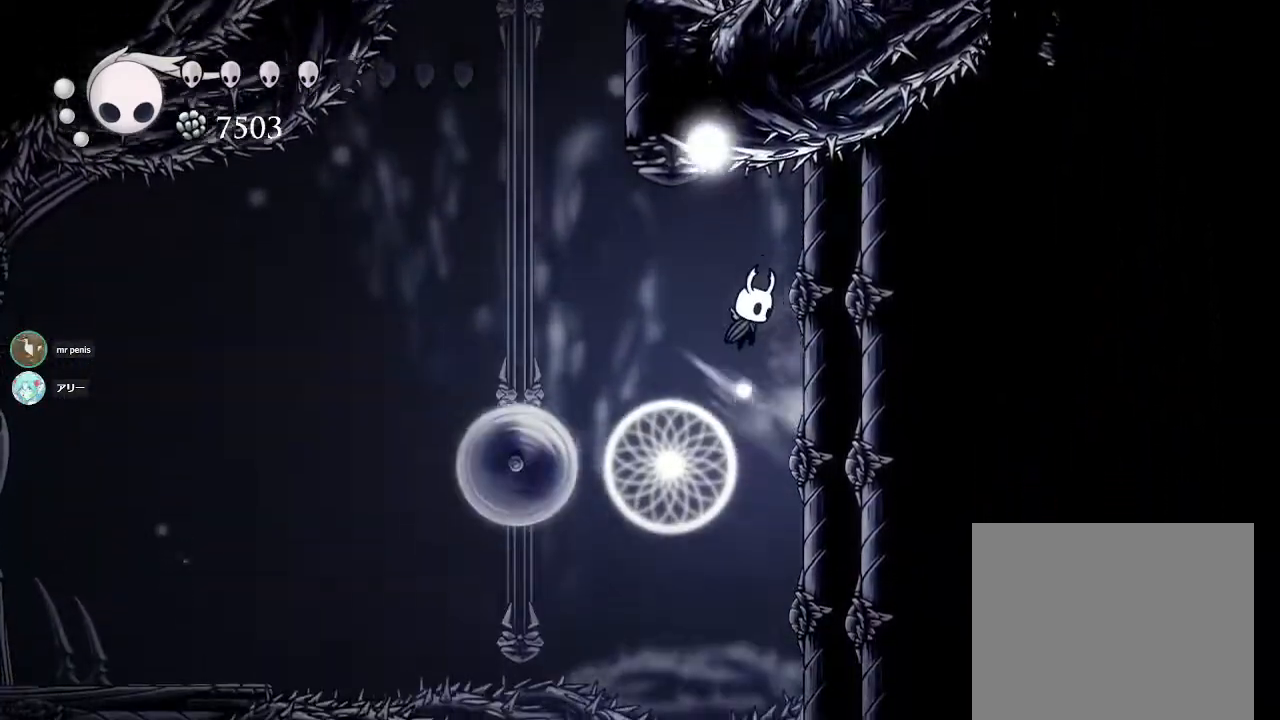
{"buttons": ["CROSS"], "left_stick": "up-left", "right_stick": "center", "events": [[50, "CROSS", "up"], [367, "CROSS", "down"], [400, "left_stick", "up-left"]]}
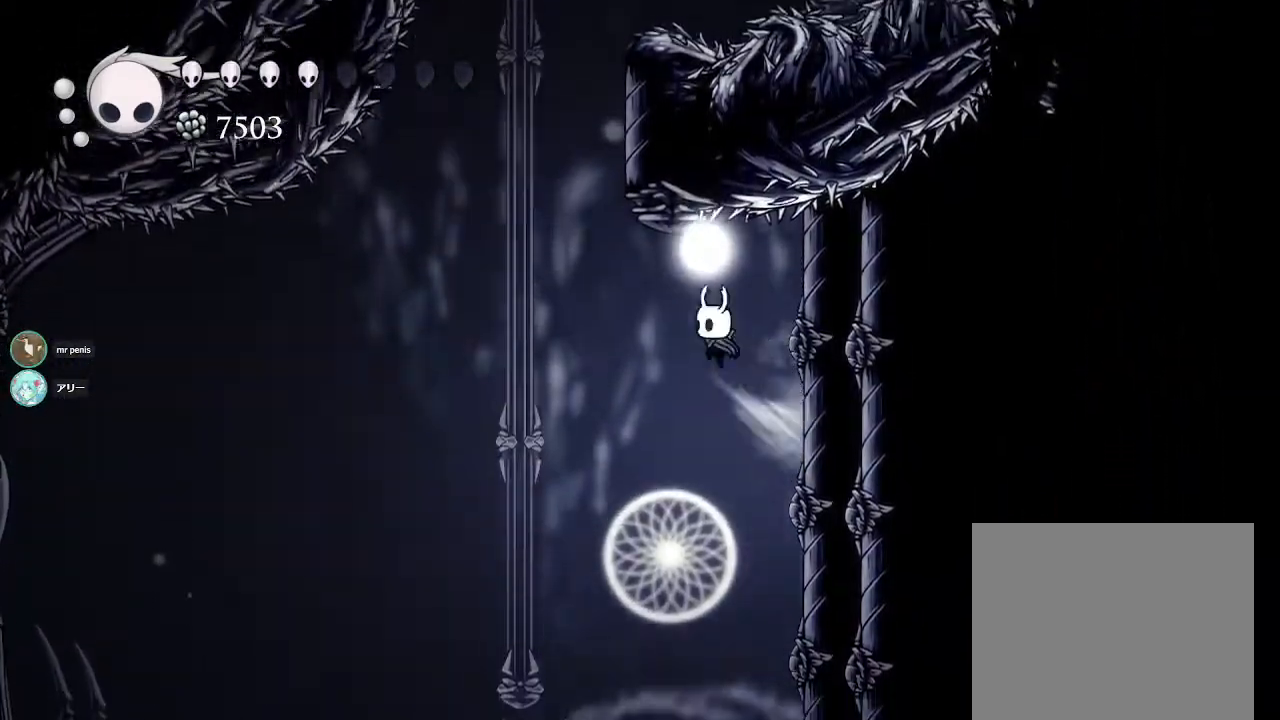
{"buttons": ["CROSS"], "left_stick": "center", "right_stick": "center", "events": [[50, "CROSS", "up"], [250, "CROSS", "down"], [483, "left_stick", "center"]]}
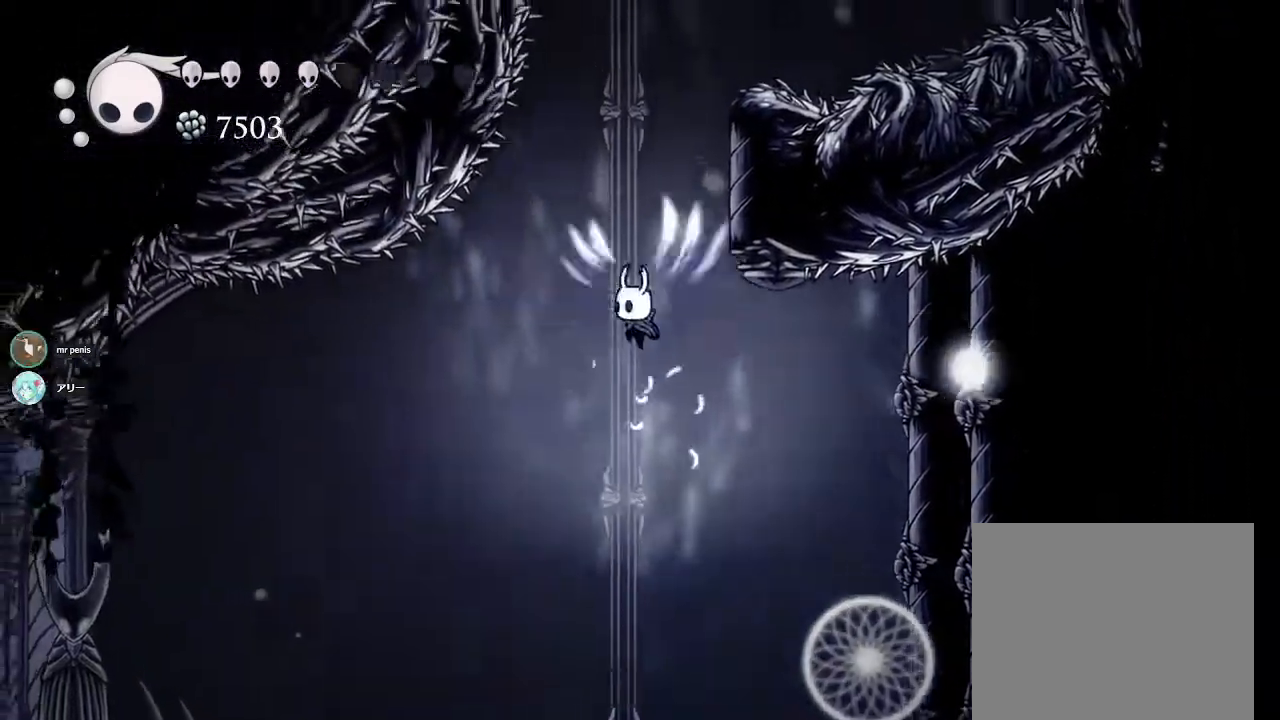
{"buttons": ["CROSS"], "left_stick": "right", "right_stick": "center", "events": [[17, "left_stick", "up-left"], [50, "left_stick", "right"], [250, "CROSS", "up"], [317, "CROSS", "down"]]}
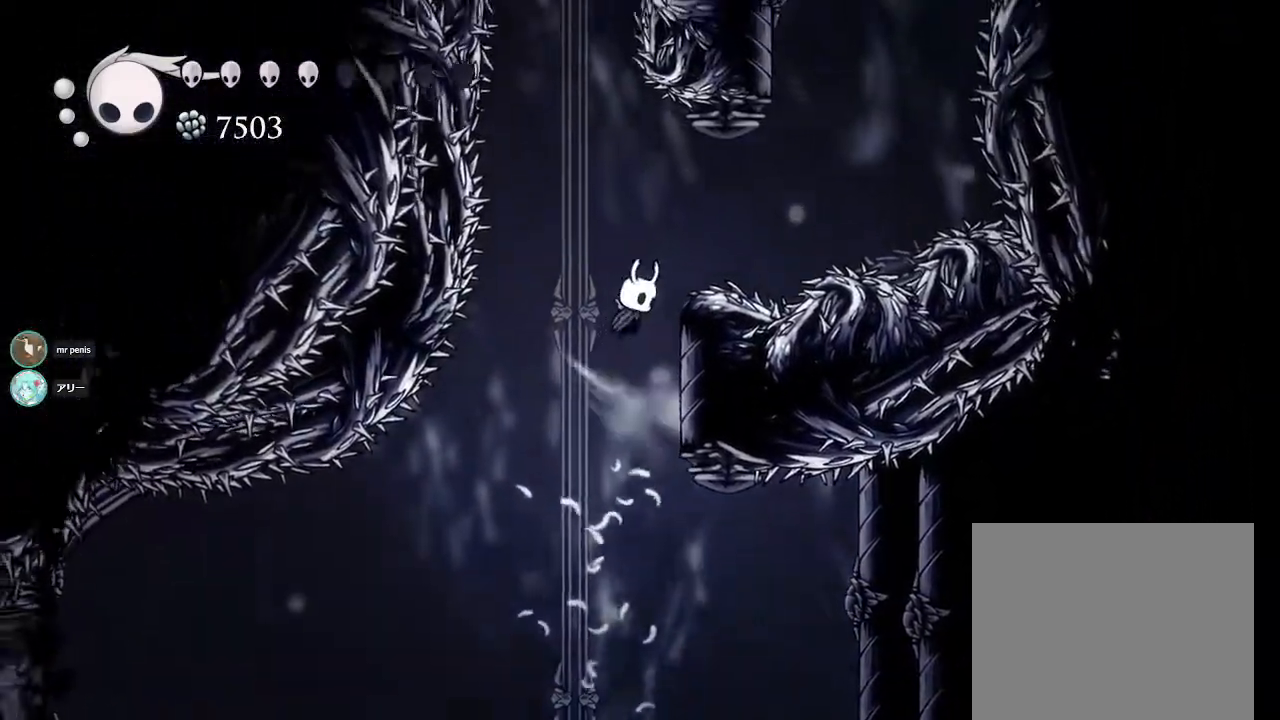
{"buttons": ["CROSS"], "left_stick": "right", "right_stick": "center", "events": [[250, "CROSS", "up"], [333, "CROSS", "down"]]}
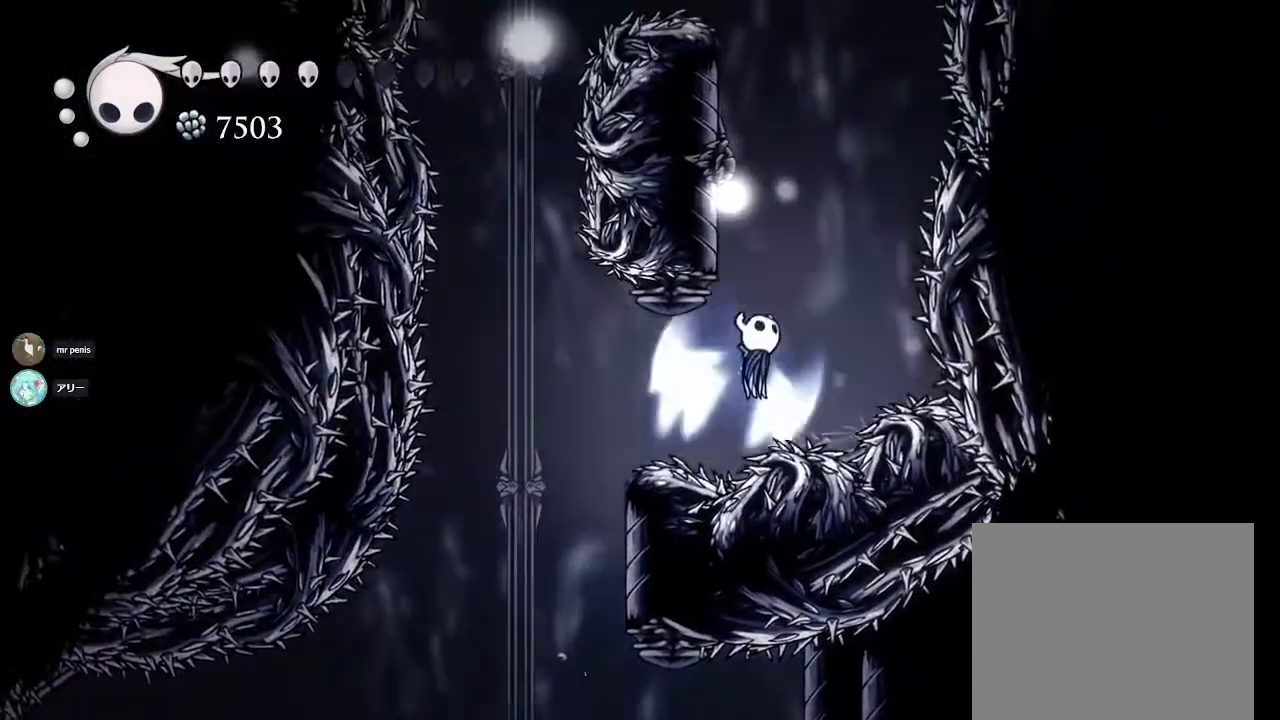
{"buttons": ["CROSS"], "left_stick": "up-left", "right_stick": "center", "events": [[67, "left_stick", "center"], [167, "left_stick", "up-left"], [267, "CROSS", "up"], [433, "CROSS", "down"]]}
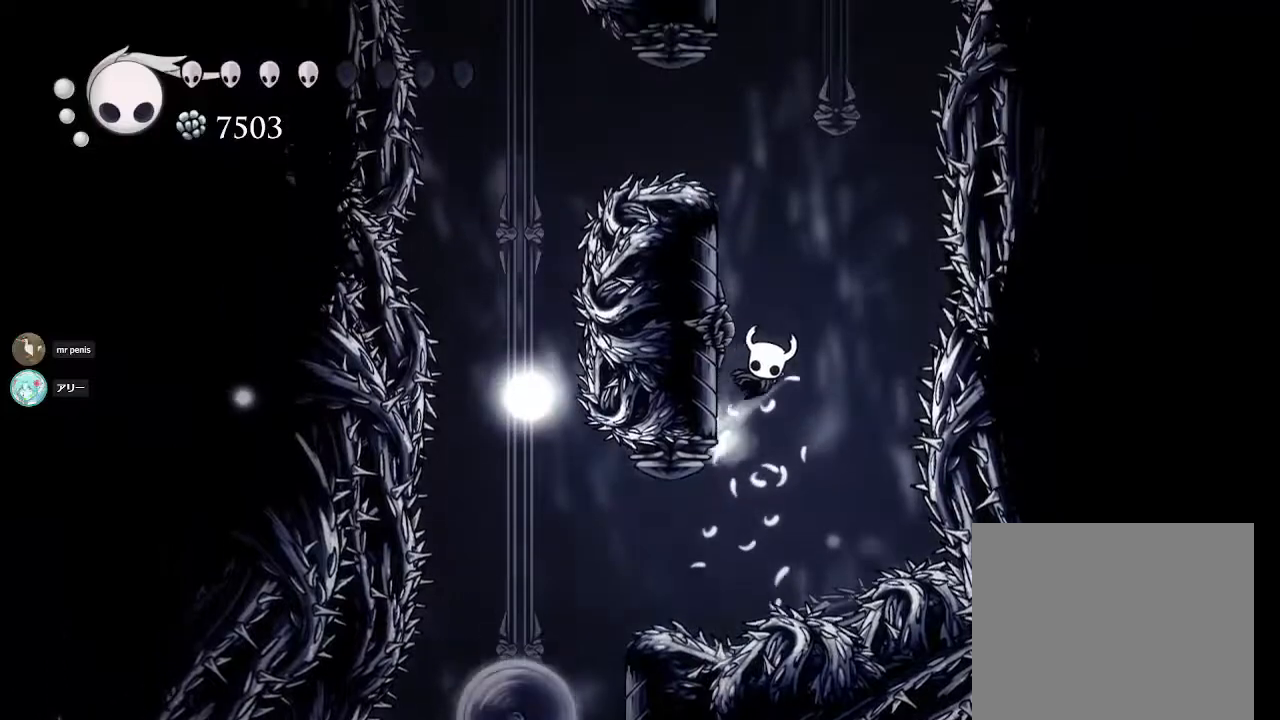
{"buttons": [], "left_stick": "up-left", "right_stick": "center", "events": [[150, "CROSS", "up"]]}
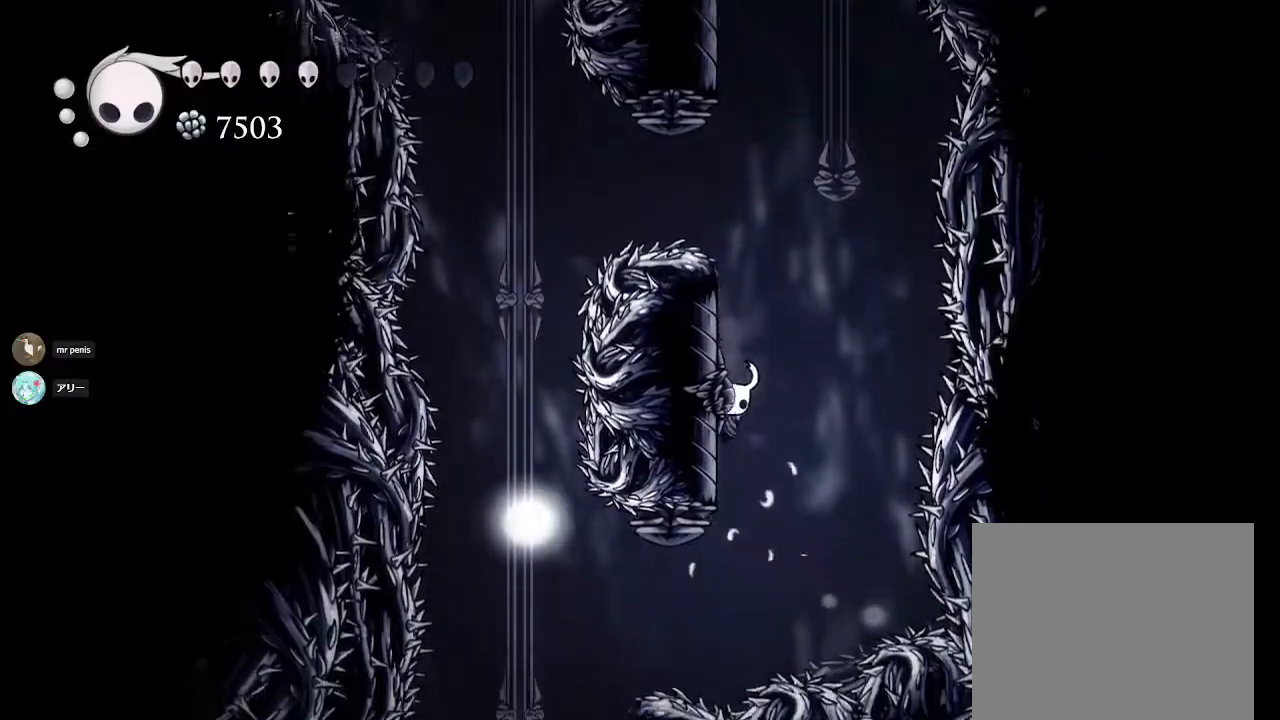
{"buttons": [], "left_stick": "up-left", "right_stick": "center", "events": [[100, "CROSS", "down"], [300, "CROSS", "up"]]}
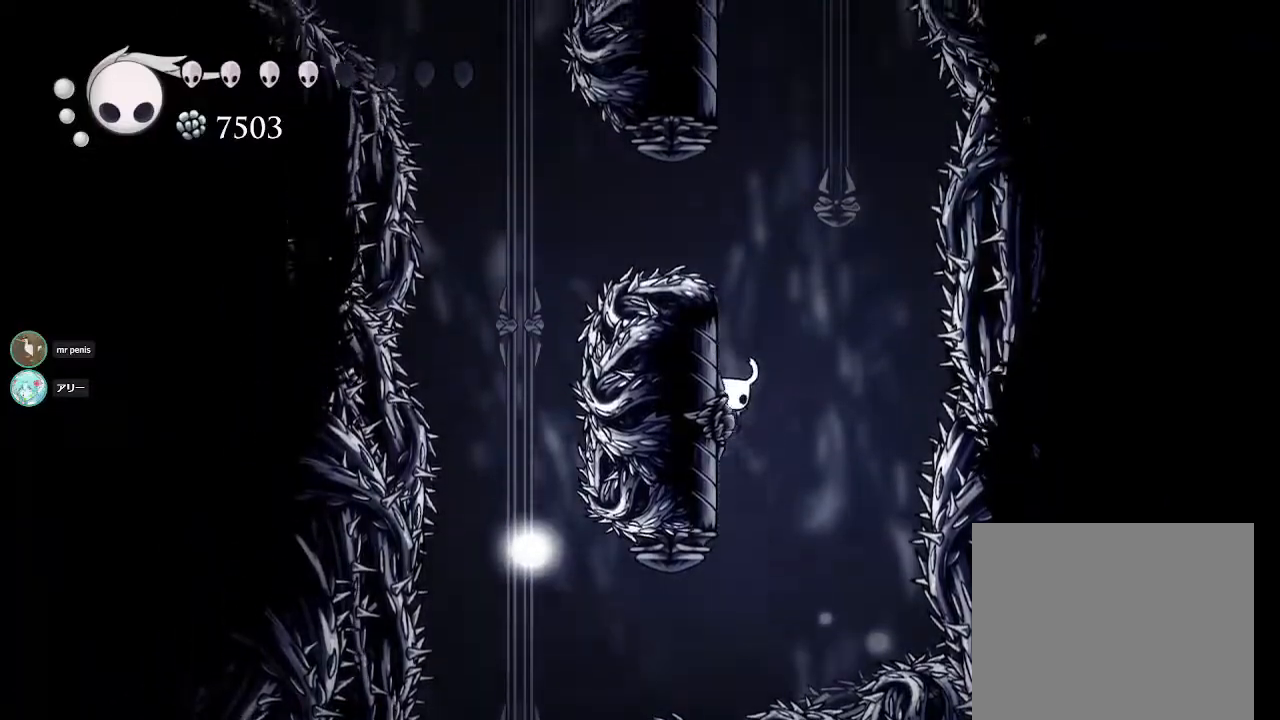
{"buttons": [], "left_stick": "up-left", "right_stick": "center", "events": [[183, "CROSS", "down"], [383, "CROSS", "up"]]}
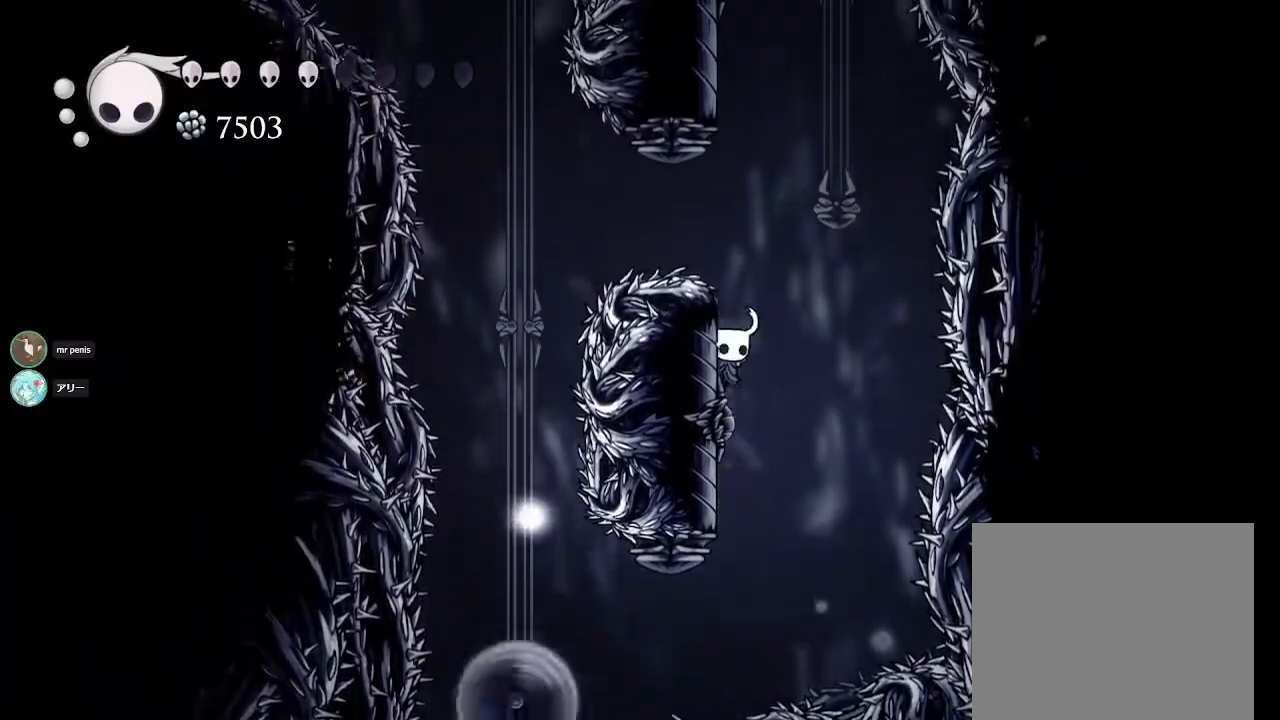
{"buttons": [], "left_stick": "up-left", "right_stick": "center", "events": [[267, "CROSS", "down"], [467, "CROSS", "up"]]}
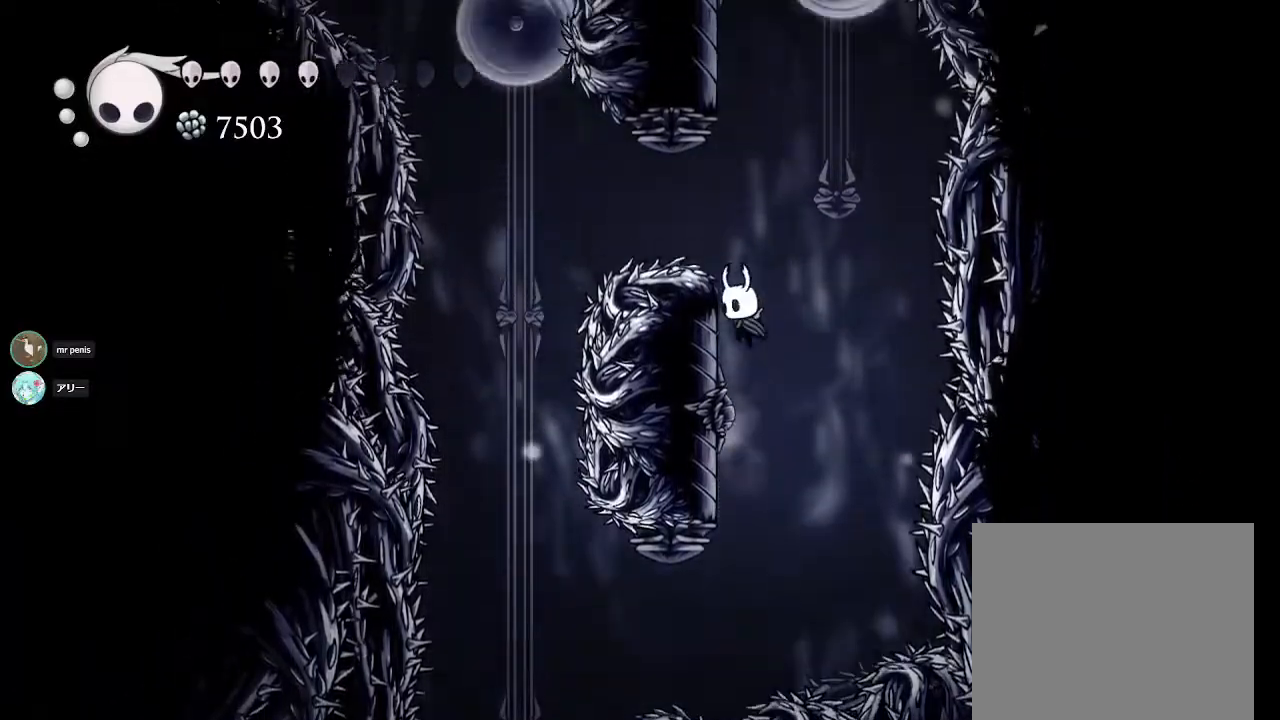
{"buttons": ["CROSS"], "left_stick": "up-left", "right_stick": "center", "events": [[433, "CROSS", "down"]]}